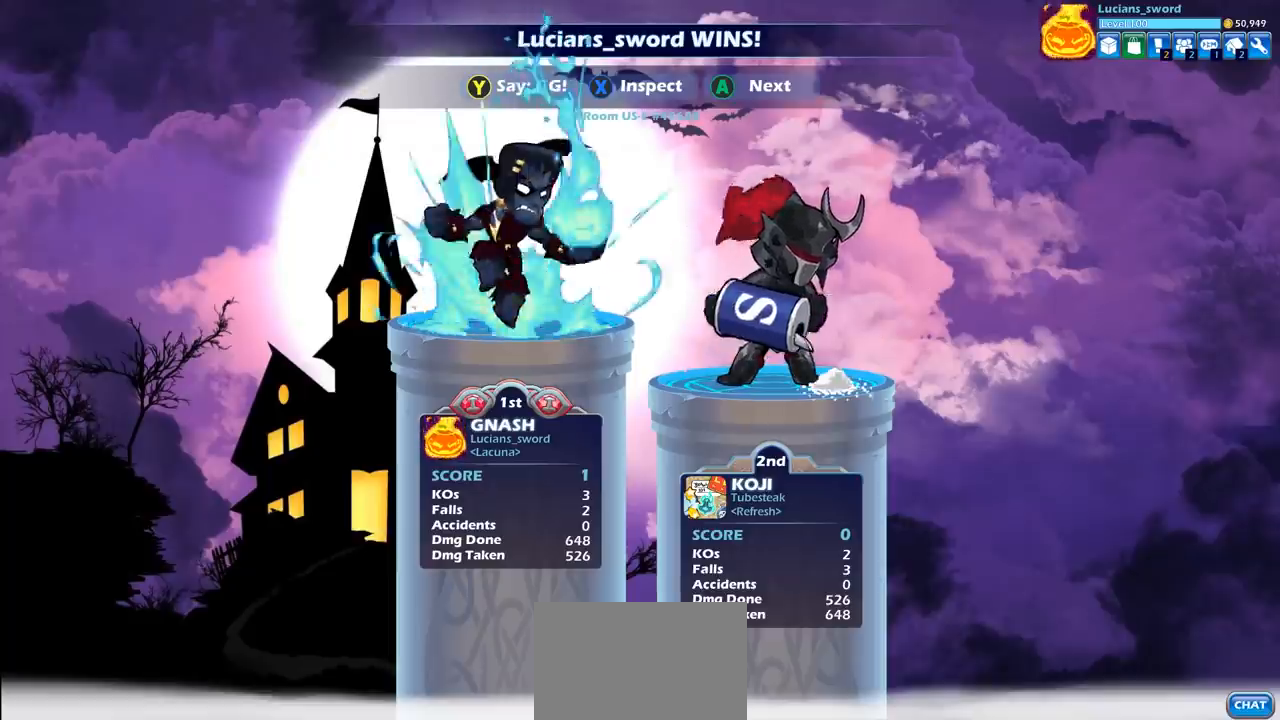
Gameplay with a controller (PlayStation layout); each line is a JSON object with the inputs held at the frame after it. "events" lists button and stick changes between this image and that frame as [ms after this image, input, new state], when the widget could be followed in between. Not read: L3 R3 right_stick.
{"buttons": ["TRIANGLE"], "left_stick": "center", "events": [[267, "TRIANGLE", "down"], [367, "TRIANGLE", "up"], [483, "TRIANGLE", "down"]]}
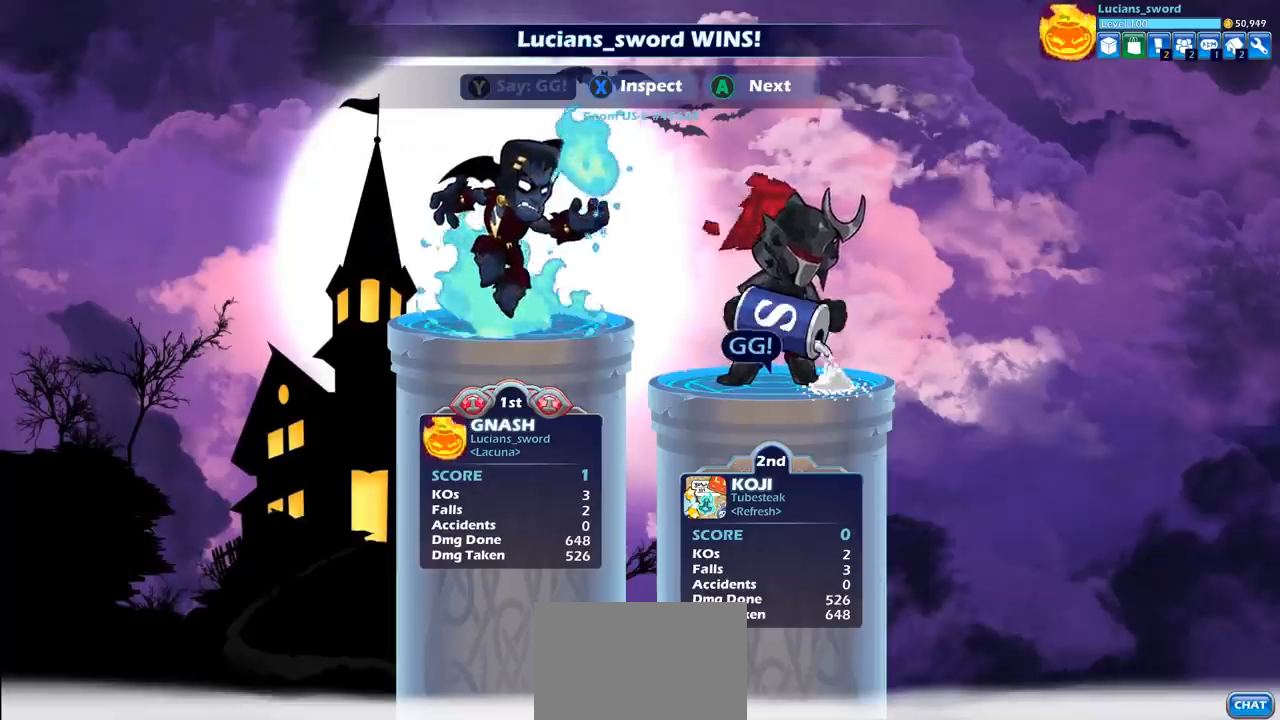
{"buttons": [], "left_stick": "center", "events": [[67, "TRIANGLE", "up"], [167, "TRIANGLE", "down"], [267, "TRIANGLE", "up"], [367, "TRIANGLE", "down"], [483, "TRIANGLE", "up"]]}
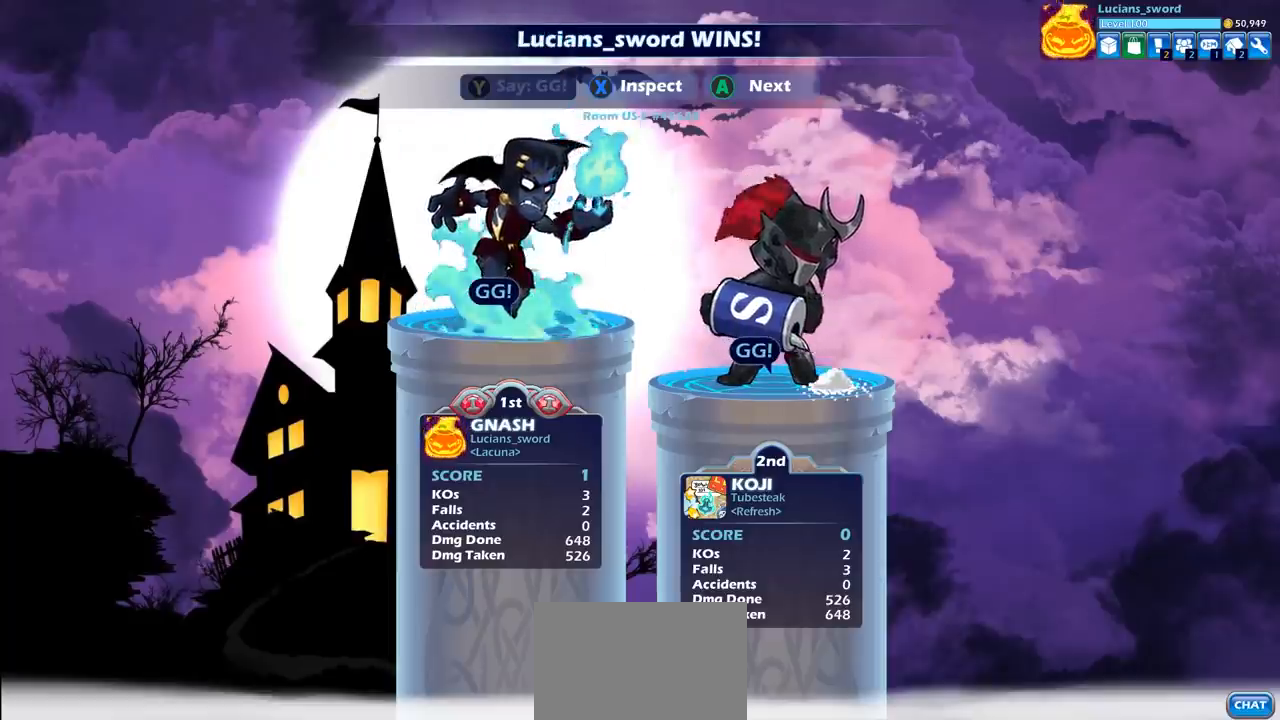
{"buttons": [], "left_stick": "center", "events": []}
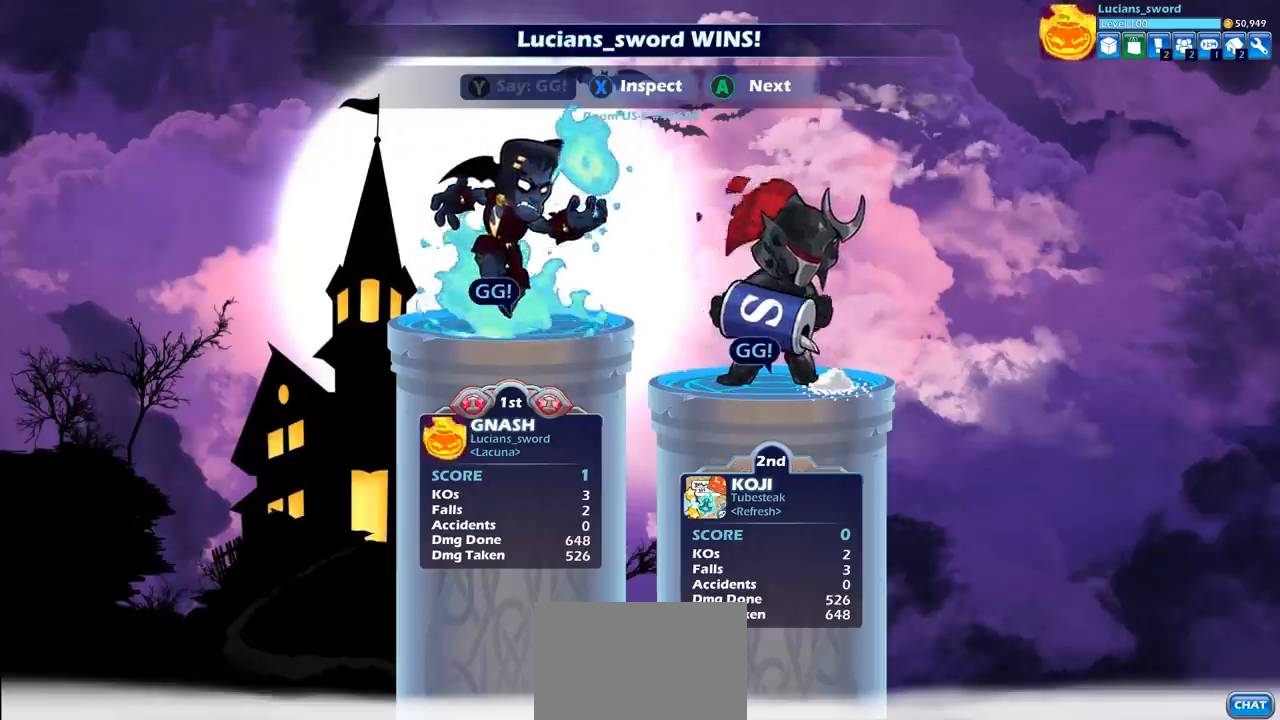
{"buttons": [], "left_stick": "center", "events": []}
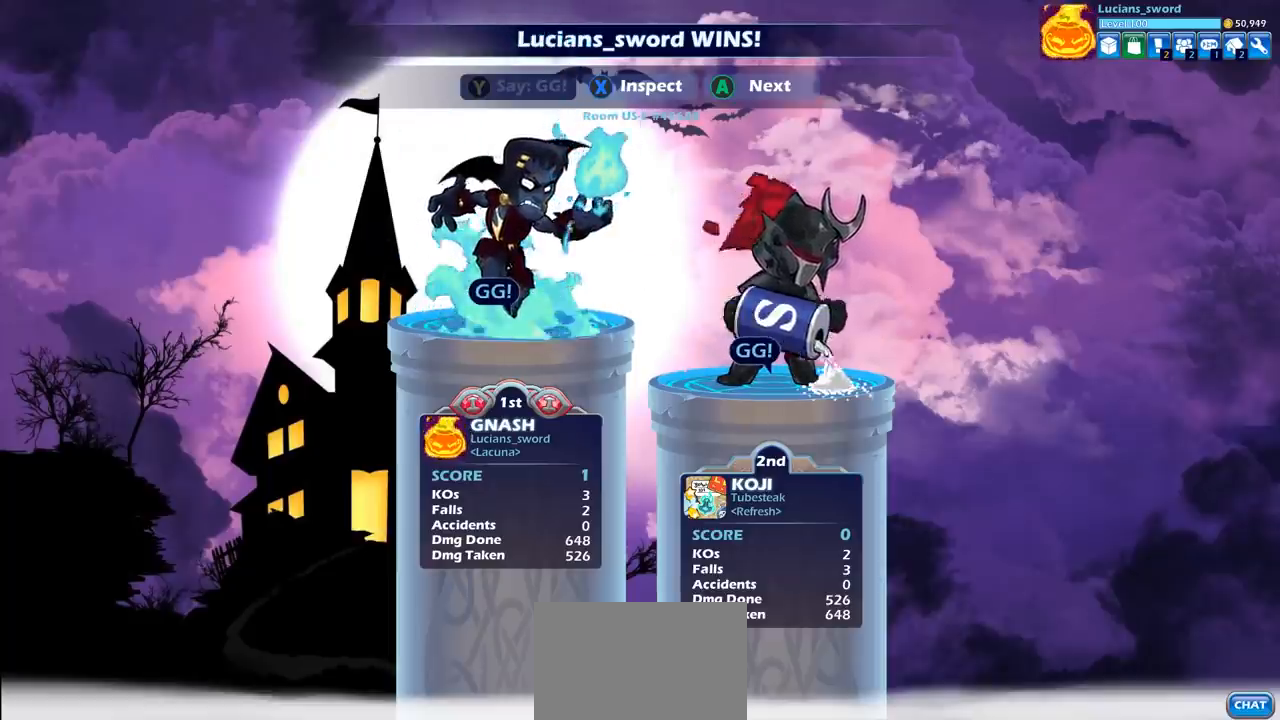
{"buttons": [], "left_stick": "center", "events": []}
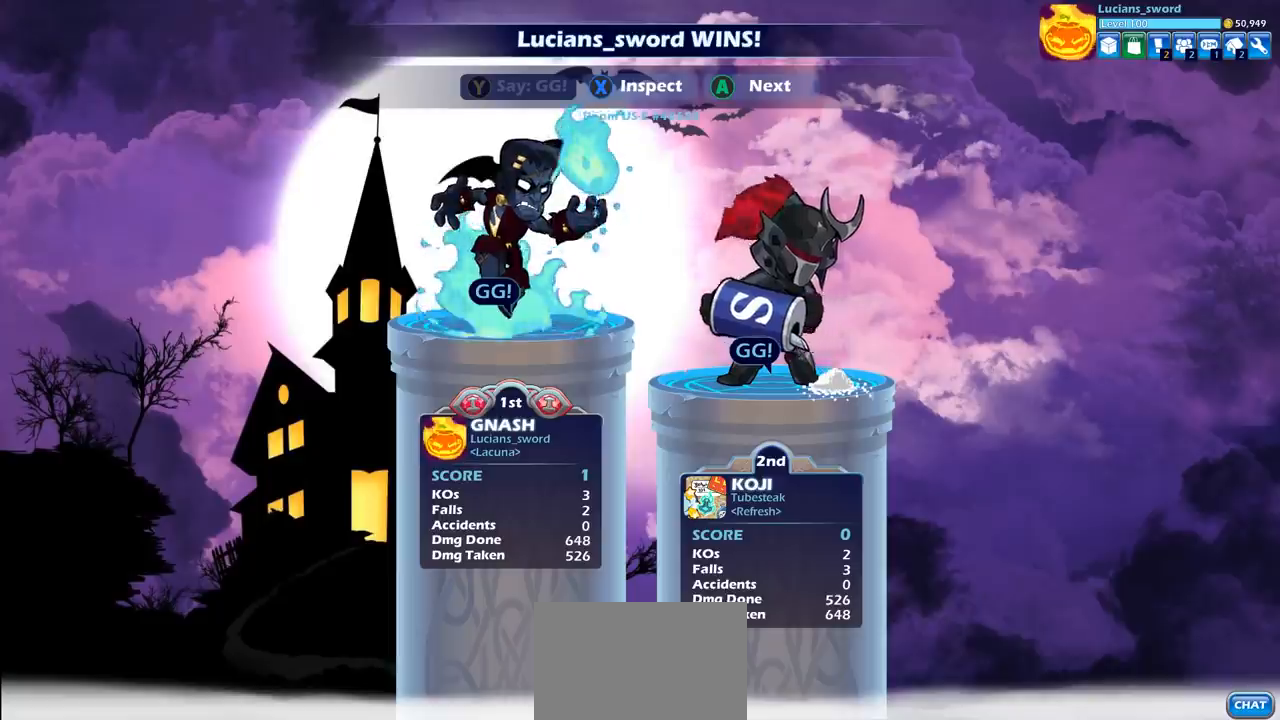
{"buttons": [], "left_stick": "center", "events": []}
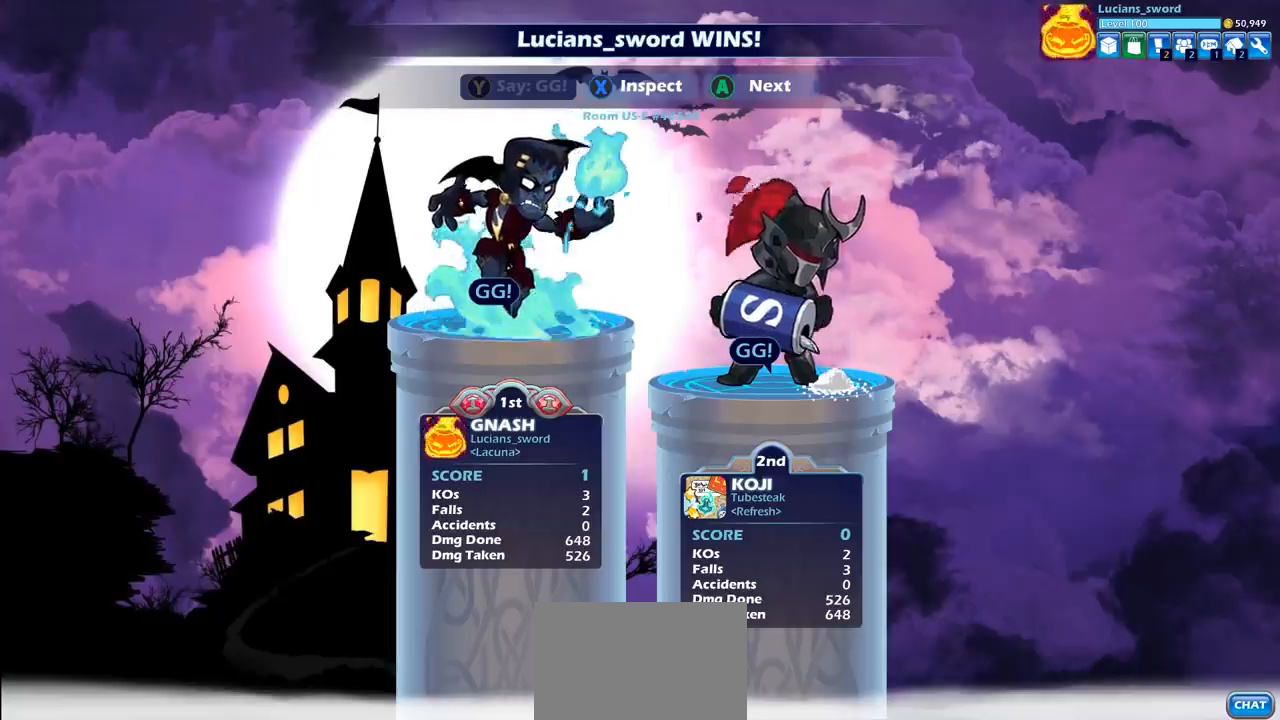
{"buttons": [], "left_stick": "center", "events": []}
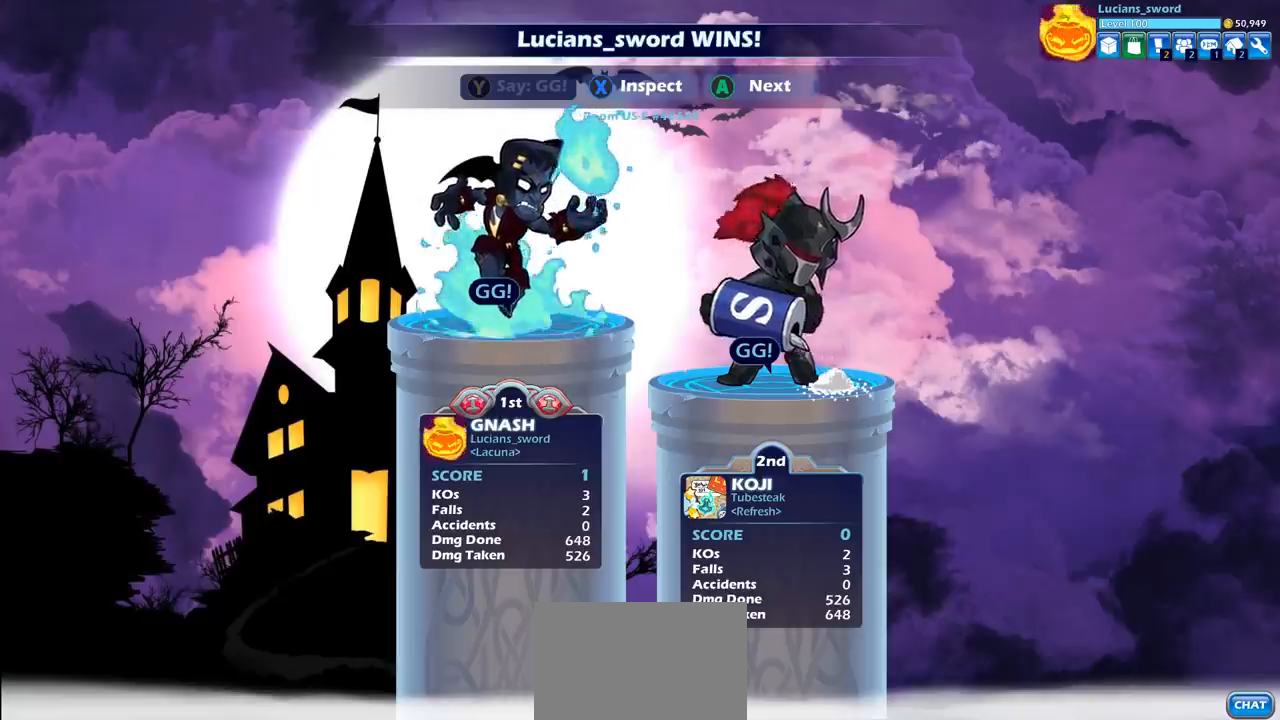
{"buttons": [], "left_stick": "center", "events": [[17, "CROSS", "down"], [183, "CROSS", "up"]]}
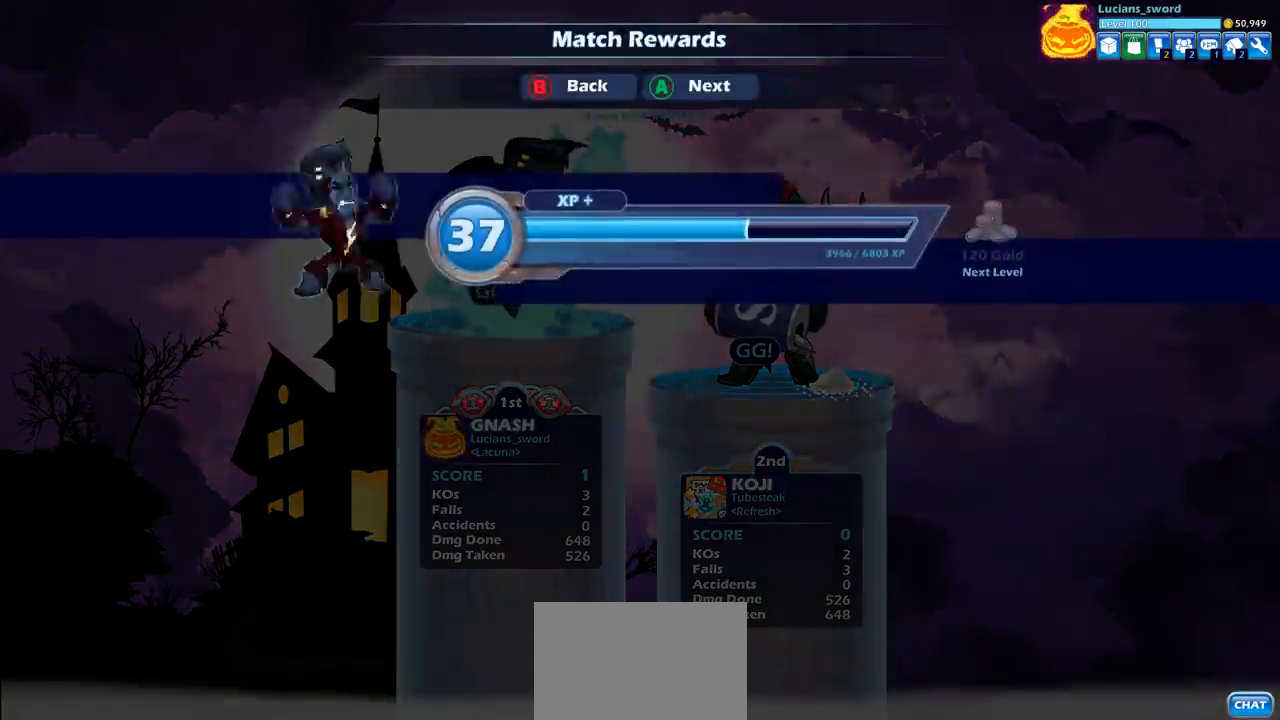
{"buttons": [], "left_stick": "center", "events": [[33, "CROSS", "down"], [217, "CROSS", "up"]]}
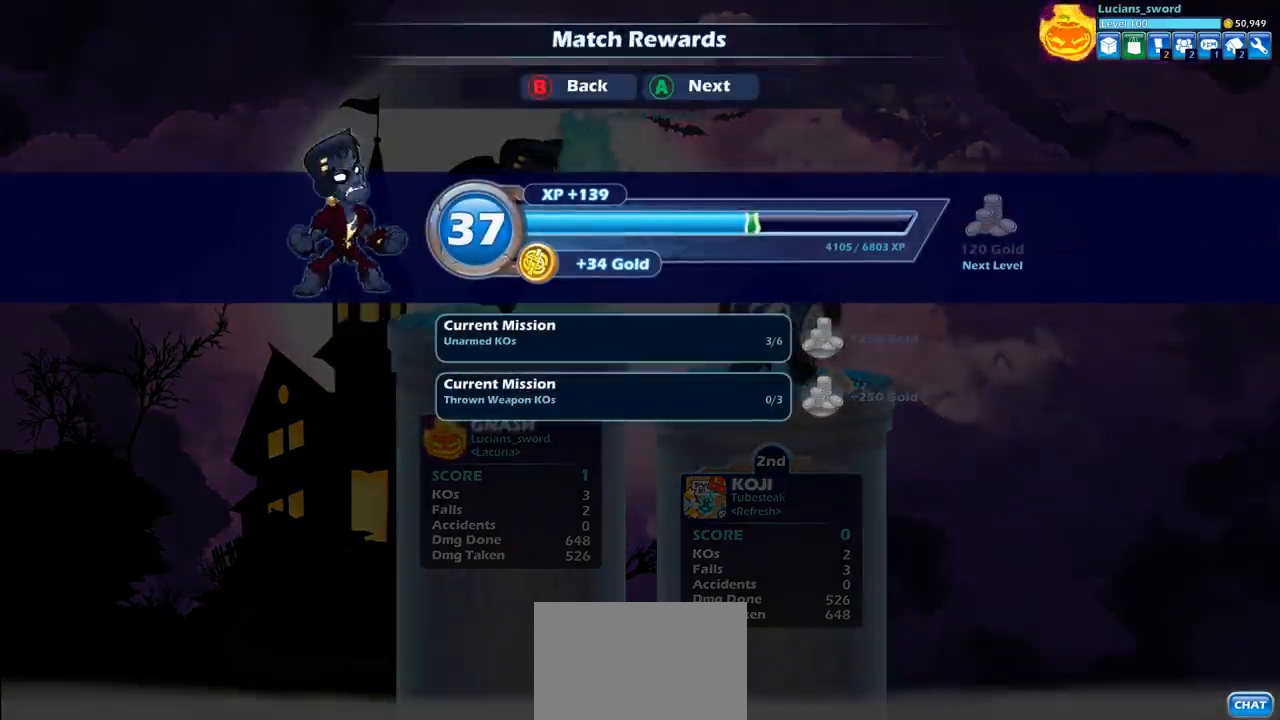
{"buttons": [], "left_stick": "center", "events": [[133, "CROSS", "down"], [200, "CROSS", "up"], [233, "CROSS", "down"], [300, "CROSS", "up"]]}
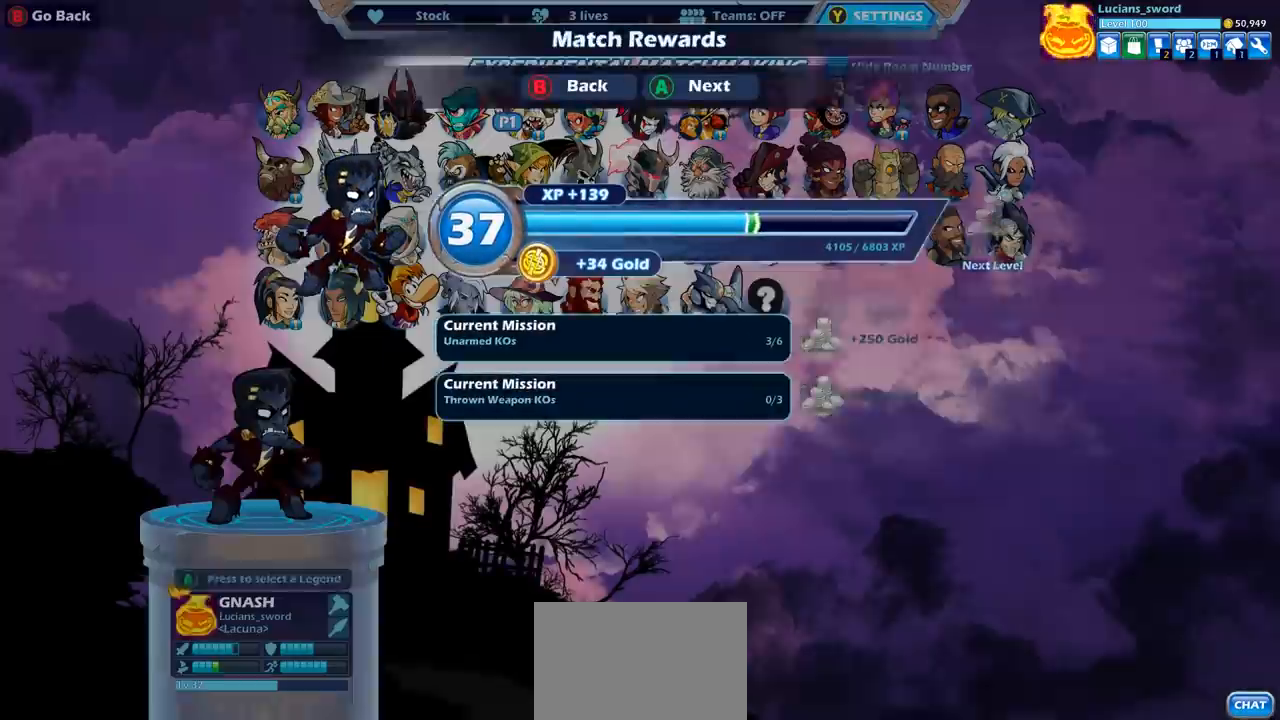
{"buttons": [], "left_stick": "center", "events": []}
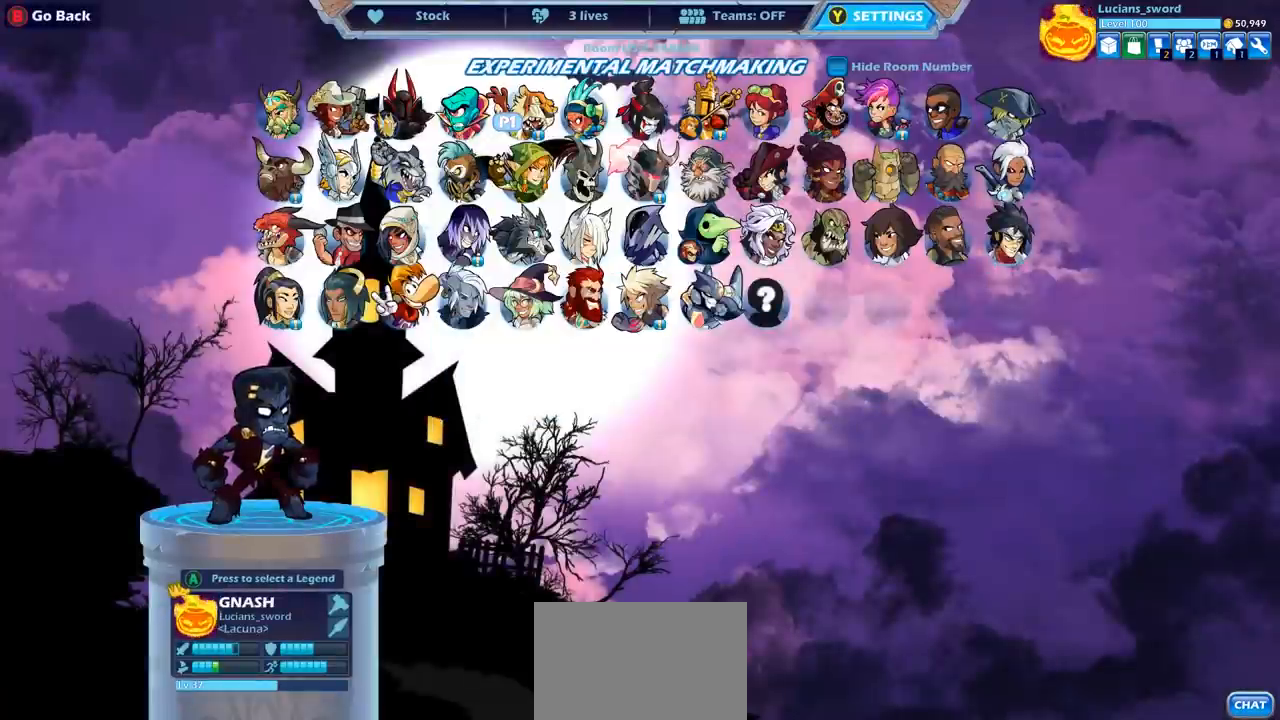
{"buttons": [], "left_stick": "center", "events": []}
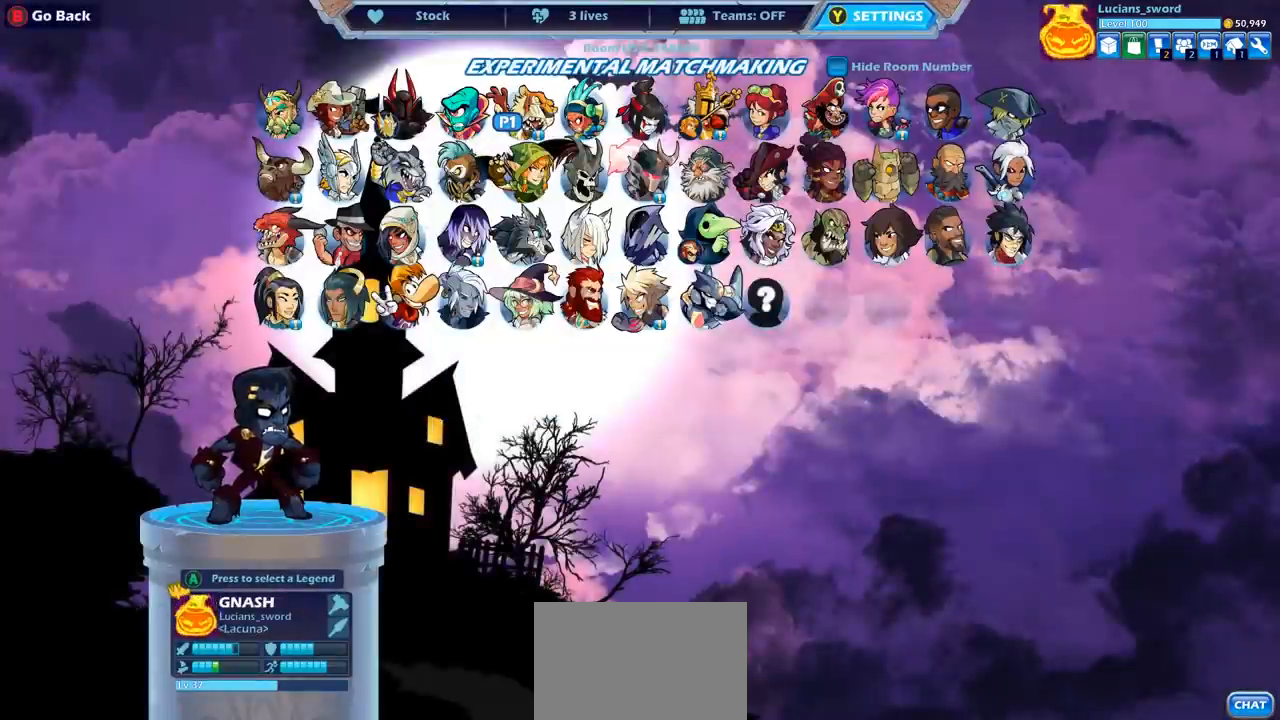
{"buttons": [], "left_stick": "center", "events": []}
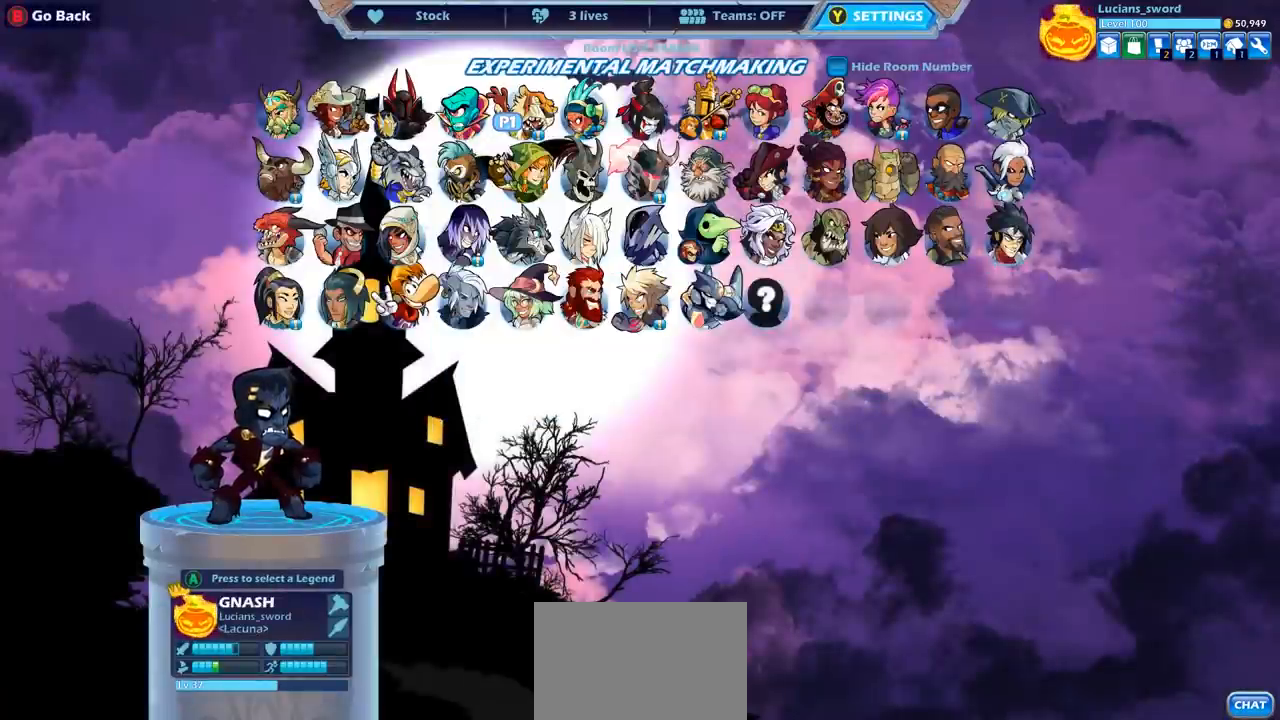
{"buttons": [], "left_stick": "center", "events": []}
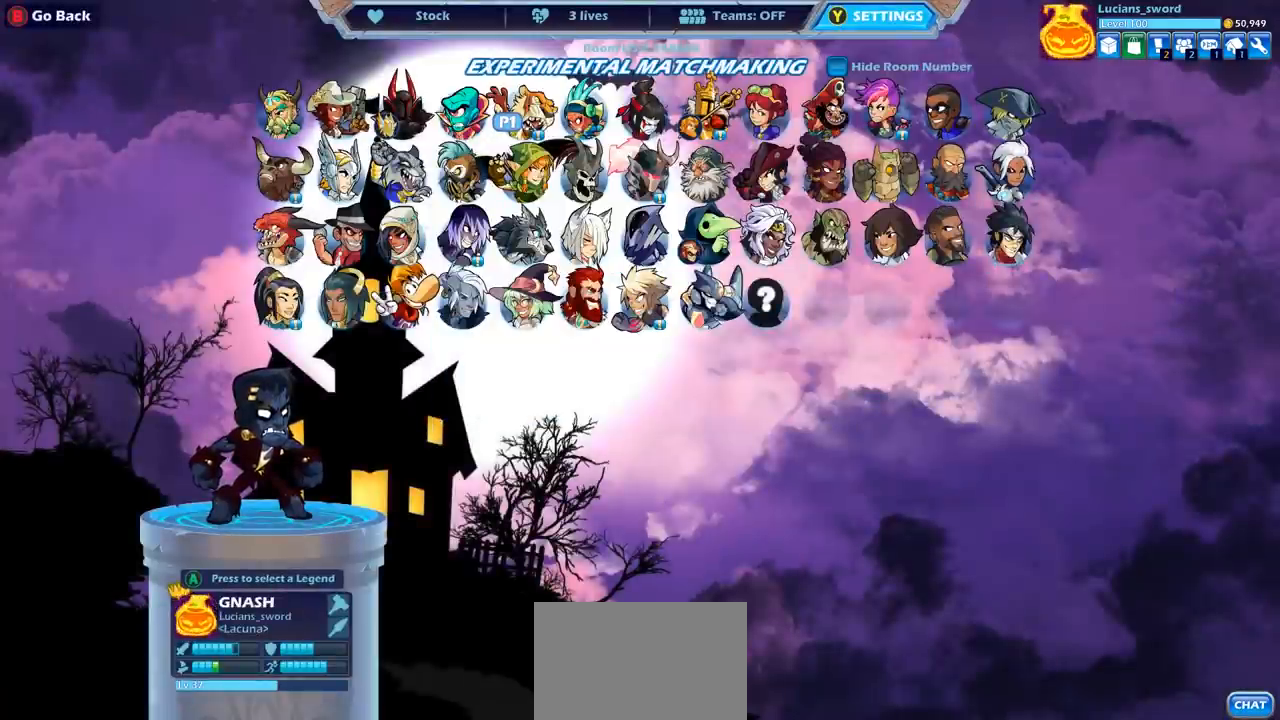
{"buttons": [], "left_stick": "center", "events": []}
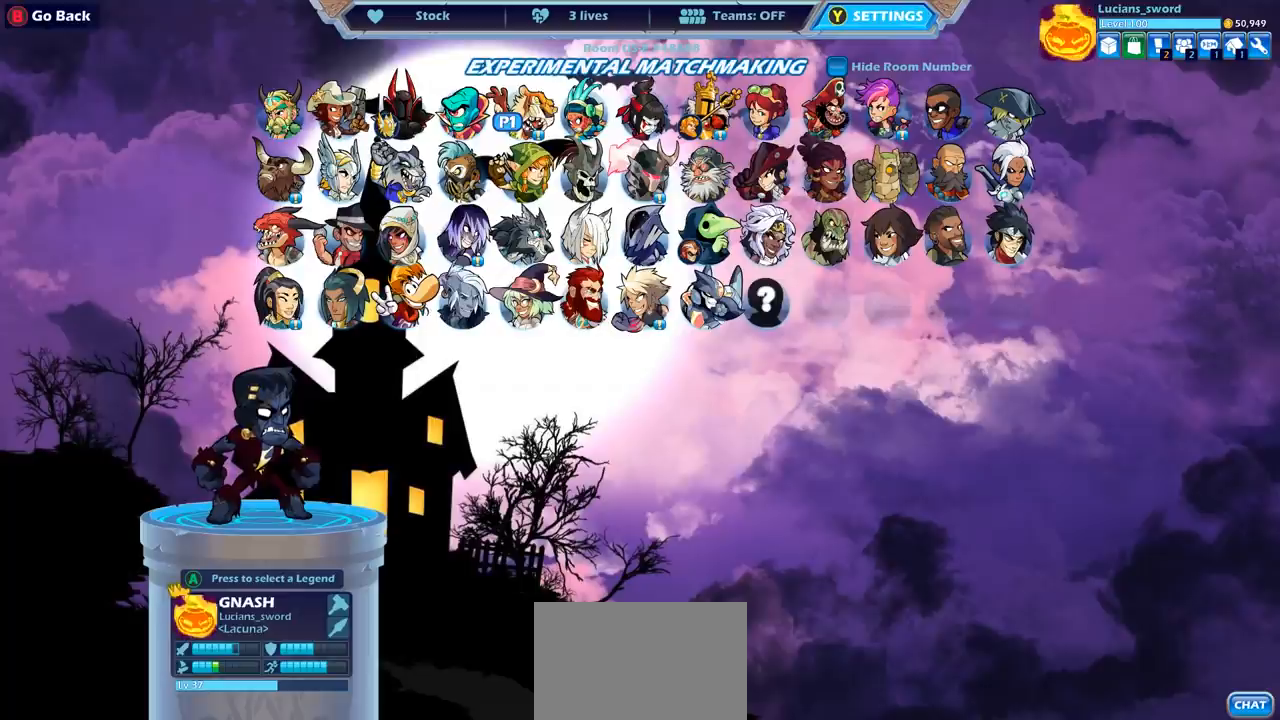
{"buttons": [], "left_stick": "center", "events": []}
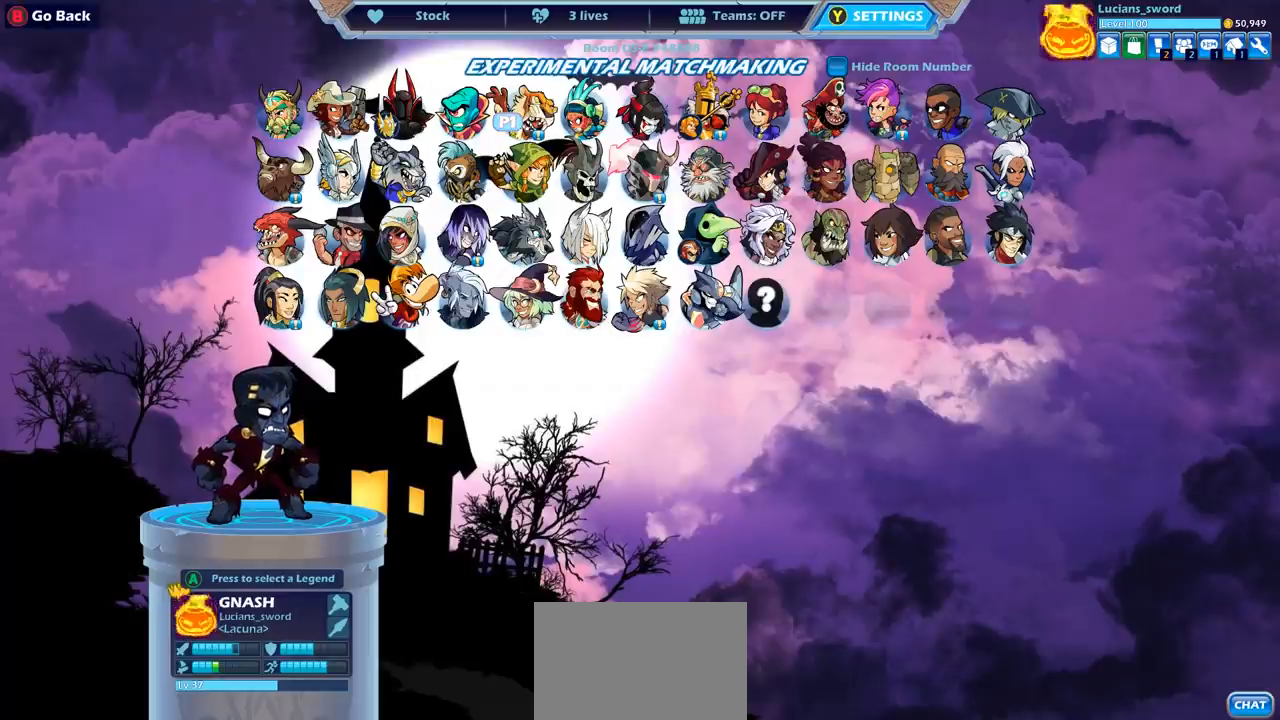
{"buttons": [], "left_stick": "center", "events": []}
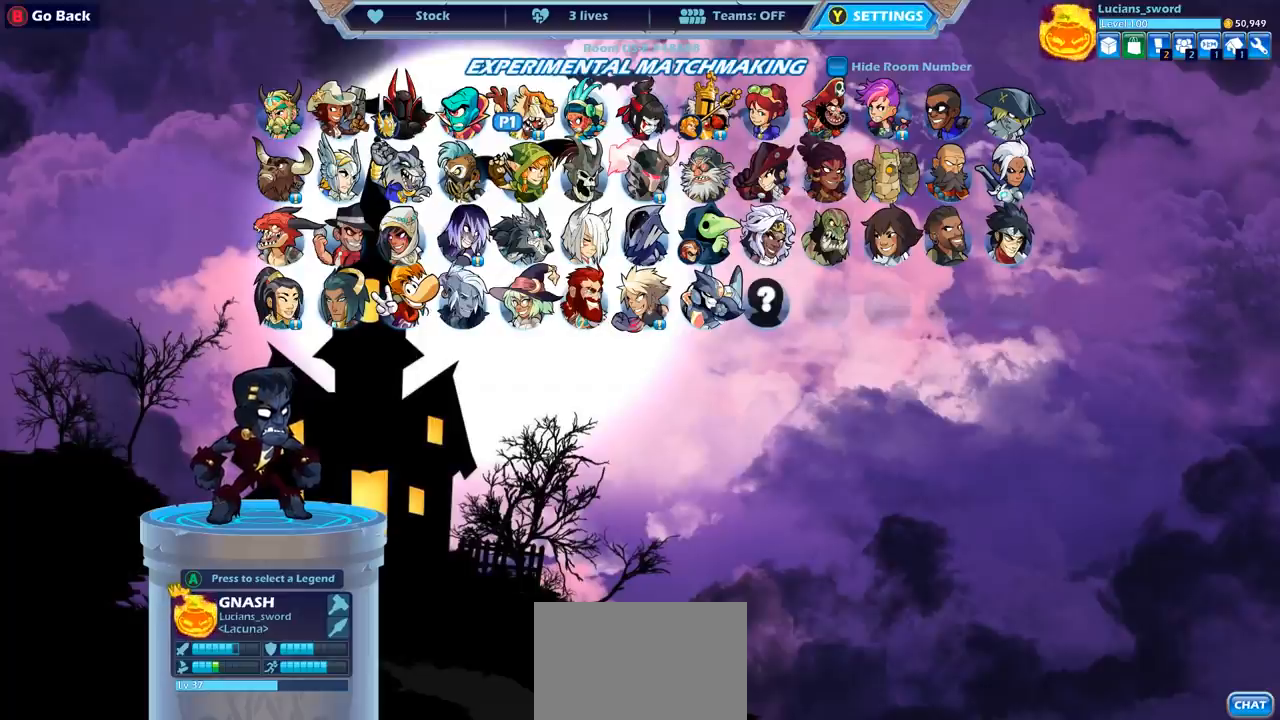
{"buttons": [], "left_stick": "center", "events": []}
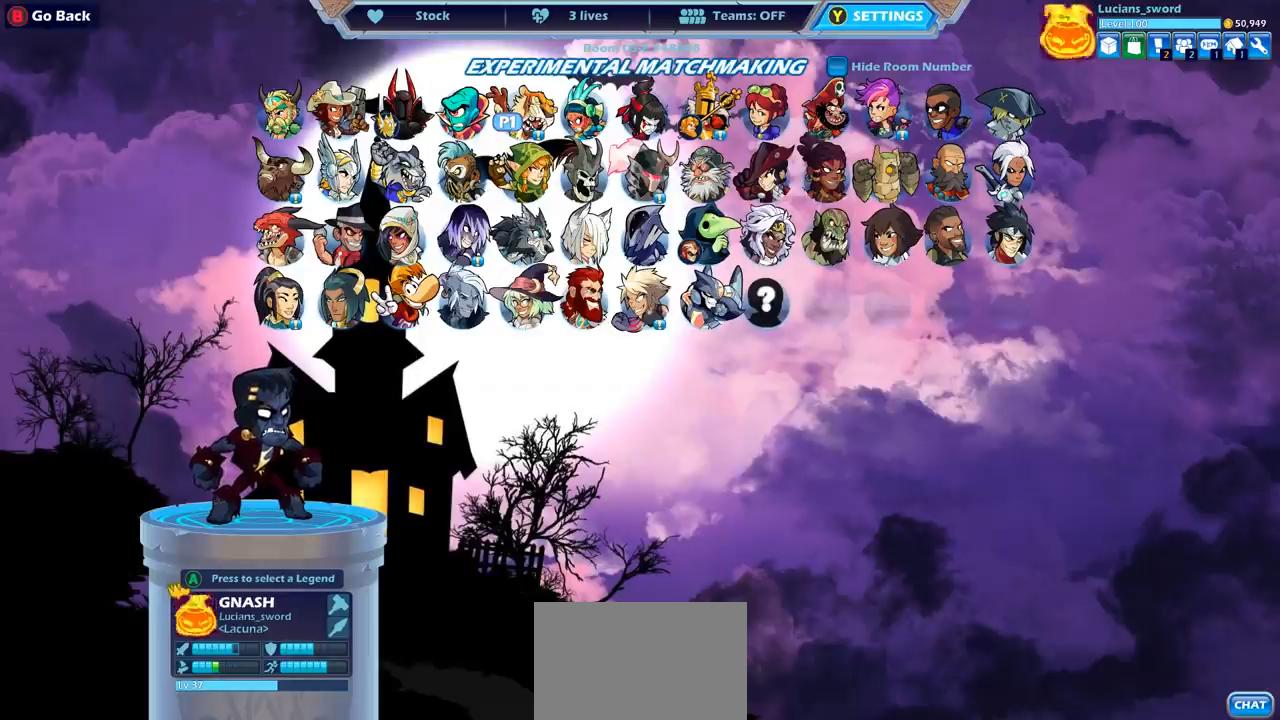
{"buttons": [], "left_stick": "center", "events": []}
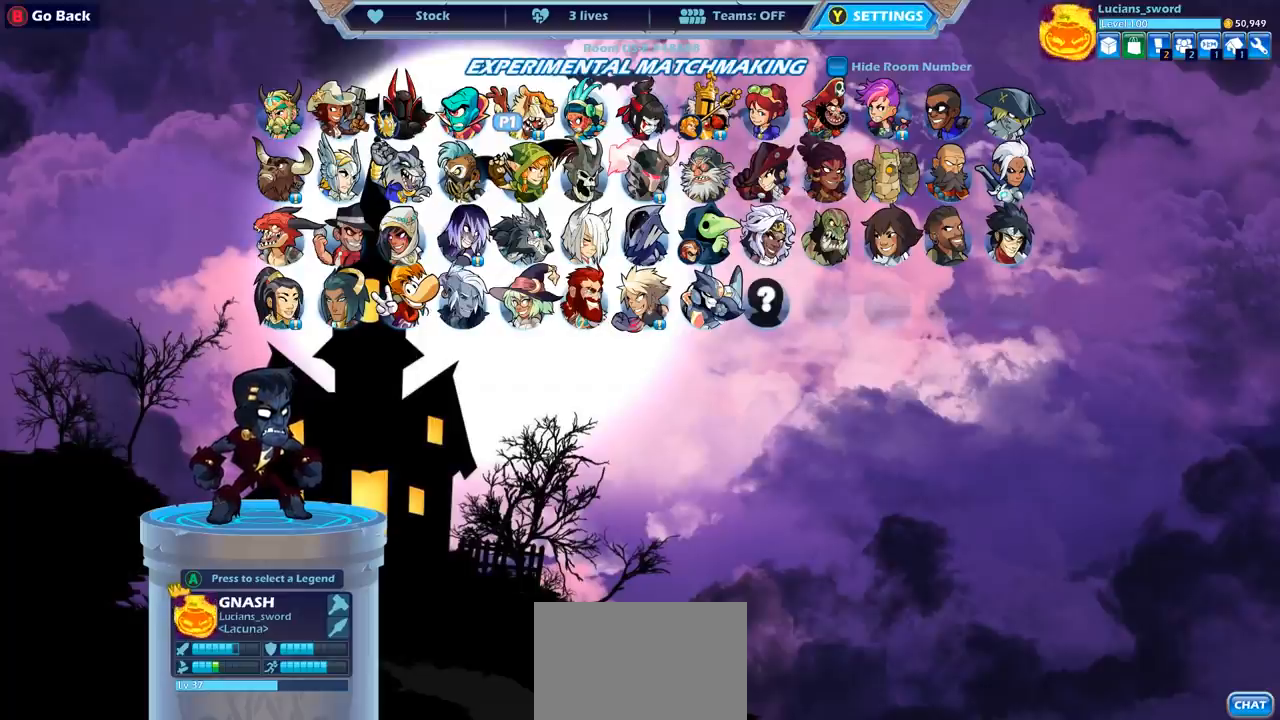
{"buttons": [], "left_stick": "center", "events": []}
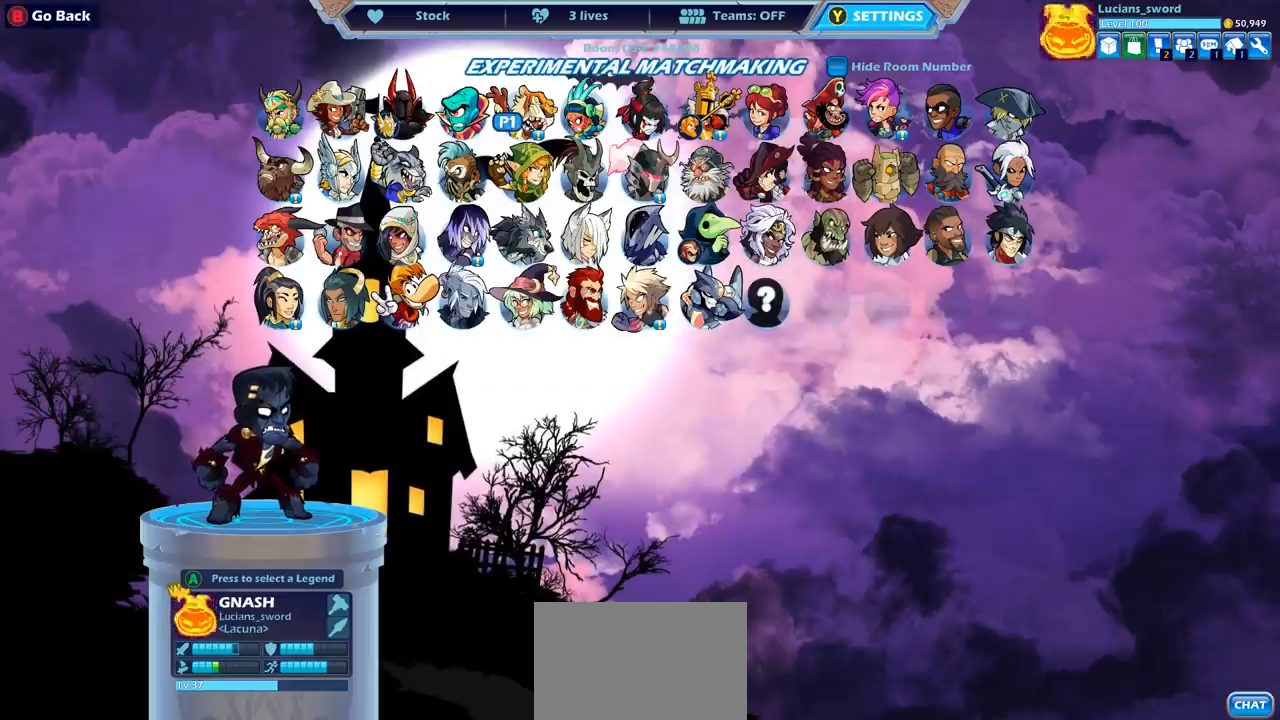
{"buttons": [], "left_stick": "center", "events": [[333, "CROSS", "down"], [350, "CROSS", "up"], [367, "CROSS", "down"], [400, "CROSS", "up"]]}
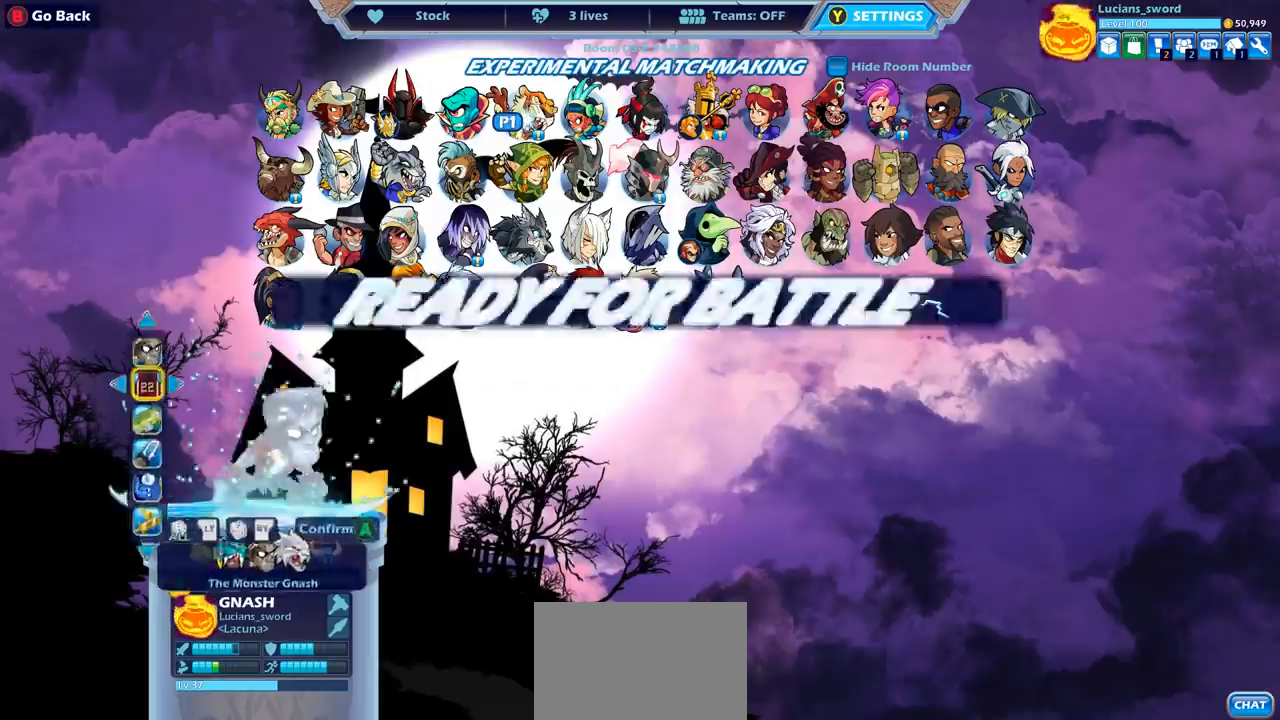
{"buttons": [], "left_stick": "center", "events": []}
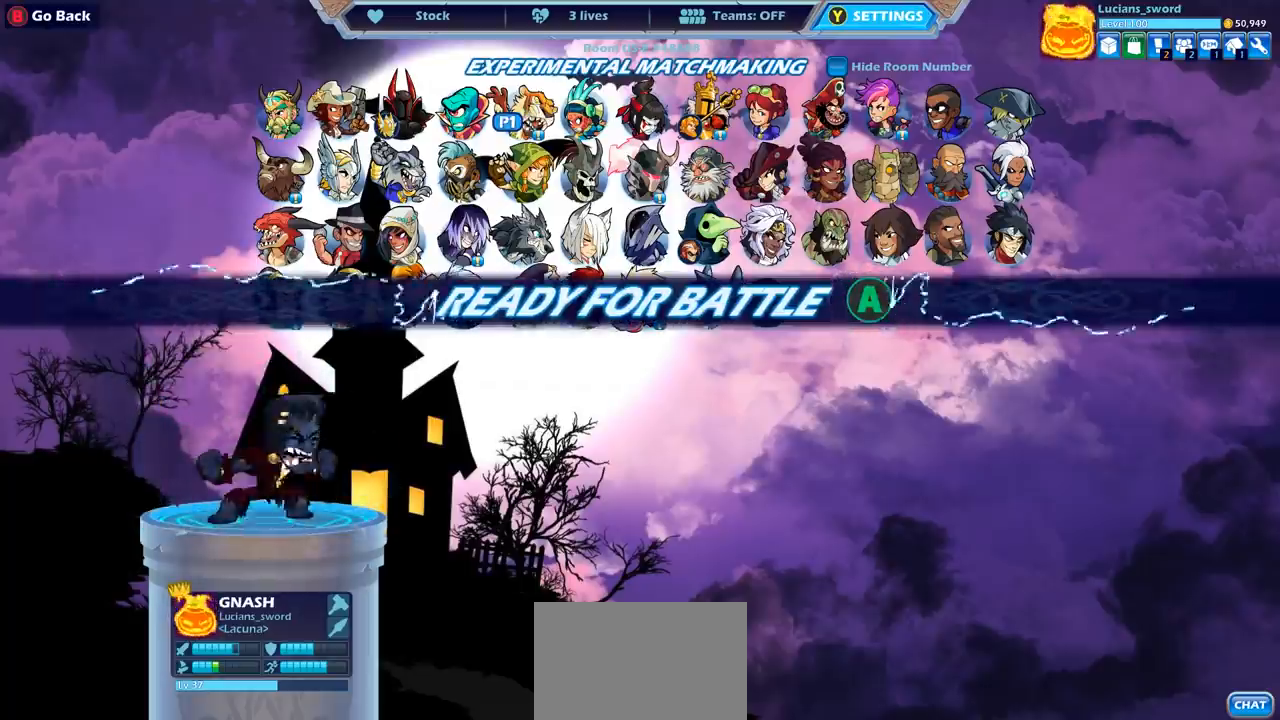
{"buttons": [], "left_stick": "center", "events": [[167, "CIRCLE", "down"], [267, "CIRCLE", "up"]]}
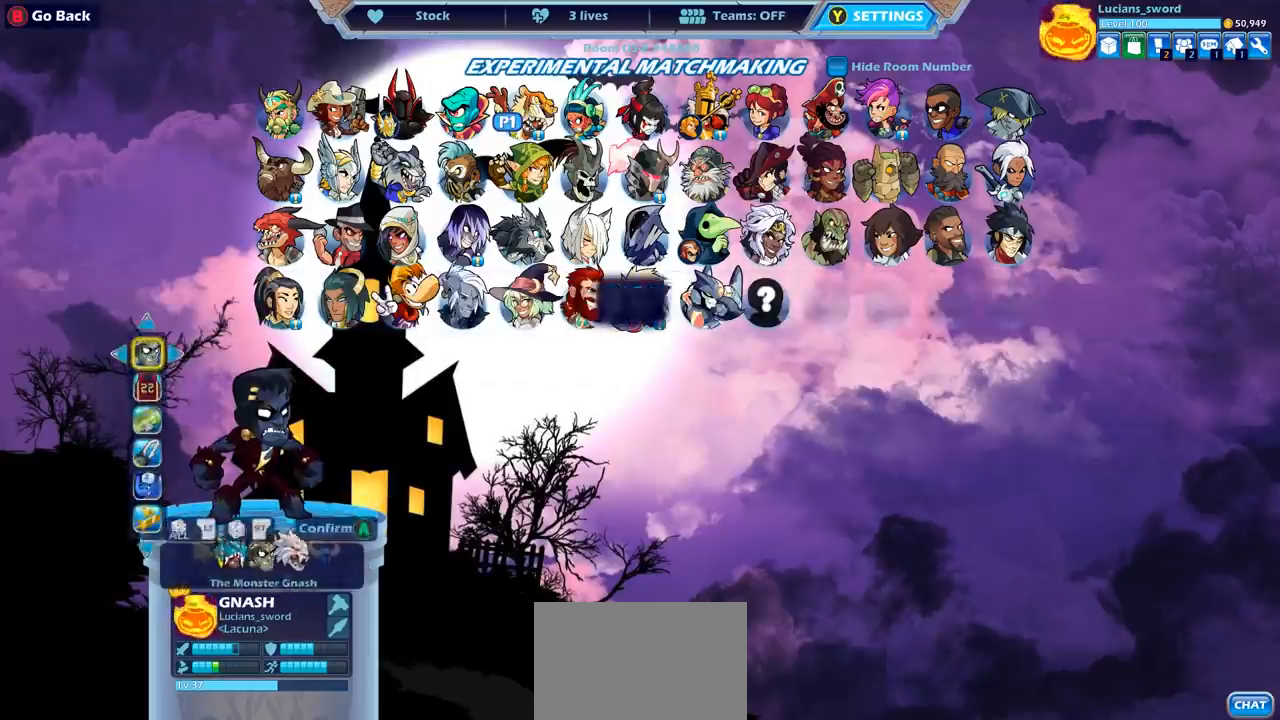
{"buttons": ["DPAD_DOWN"], "left_stick": "center", "events": [[483, "DPAD_DOWN", "down"]]}
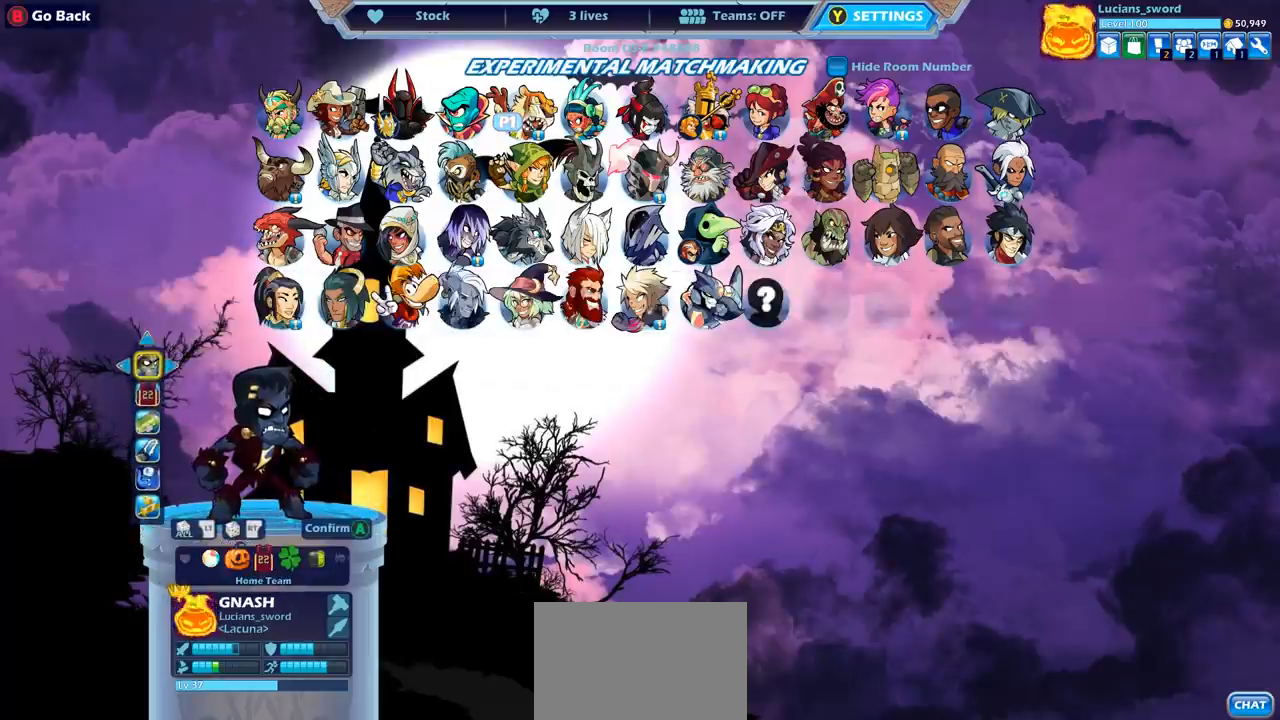
{"buttons": [], "left_stick": "center", "events": [[100, "DPAD_DOWN", "up"]]}
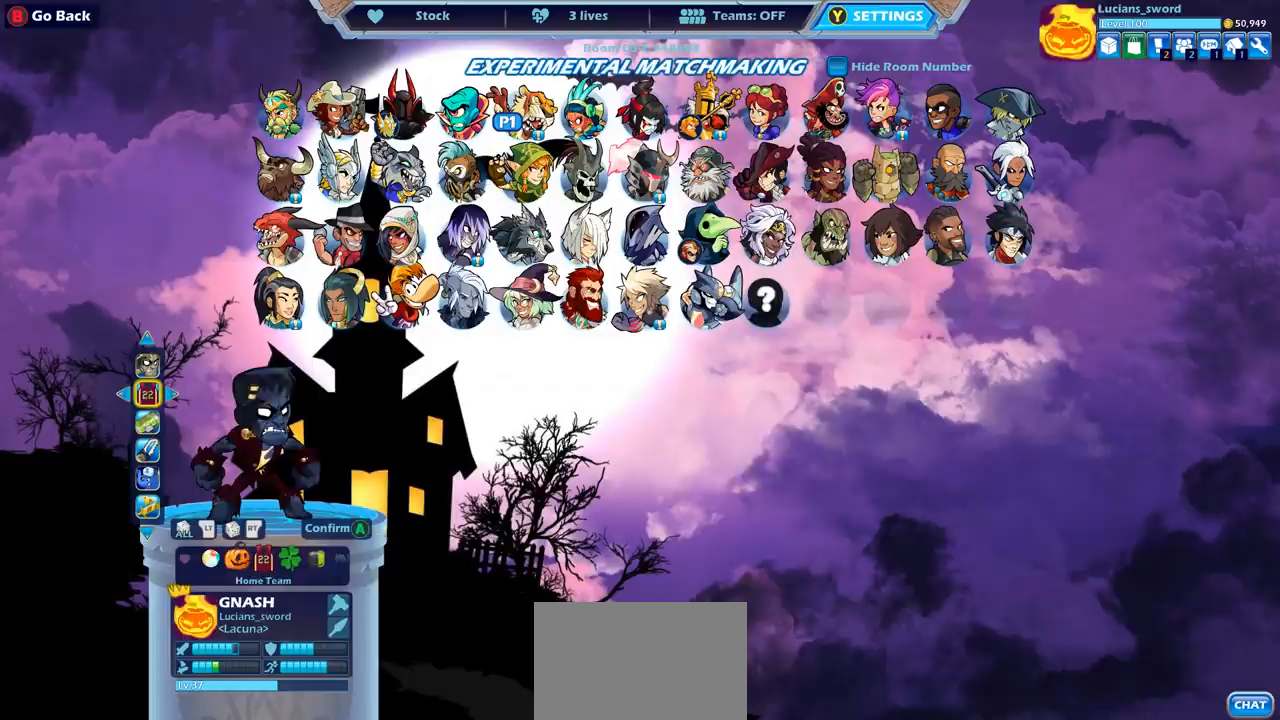
{"buttons": [], "left_stick": "center", "events": [[67, "DPAD_LEFT", "down"], [183, "DPAD_LEFT", "up"]]}